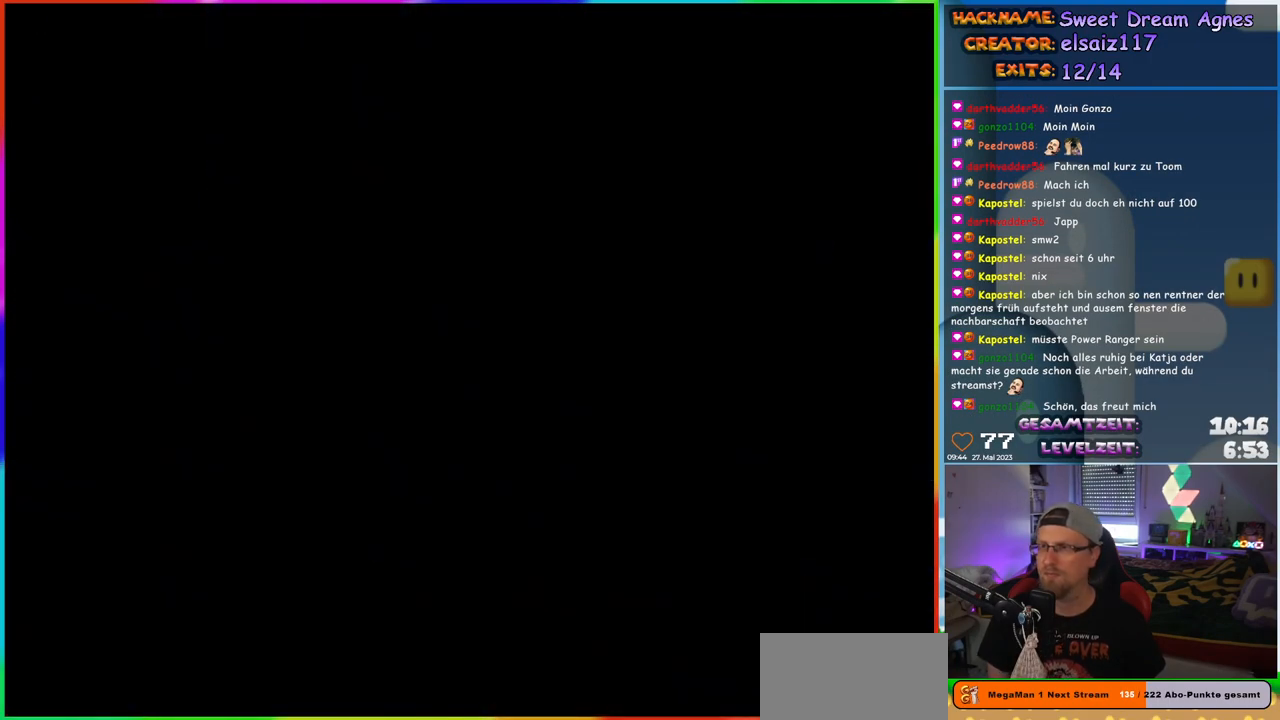
Gameplay with a controller (Nintendo layout); each line is a JSON object with the inputs held at the frame after it. "events" lists button and stick changes between this image and that frame as [ms after this image, input, new state], when the widget could be followed in between. Not read: L1 L3 R3.
{"buttons": [], "events": []}
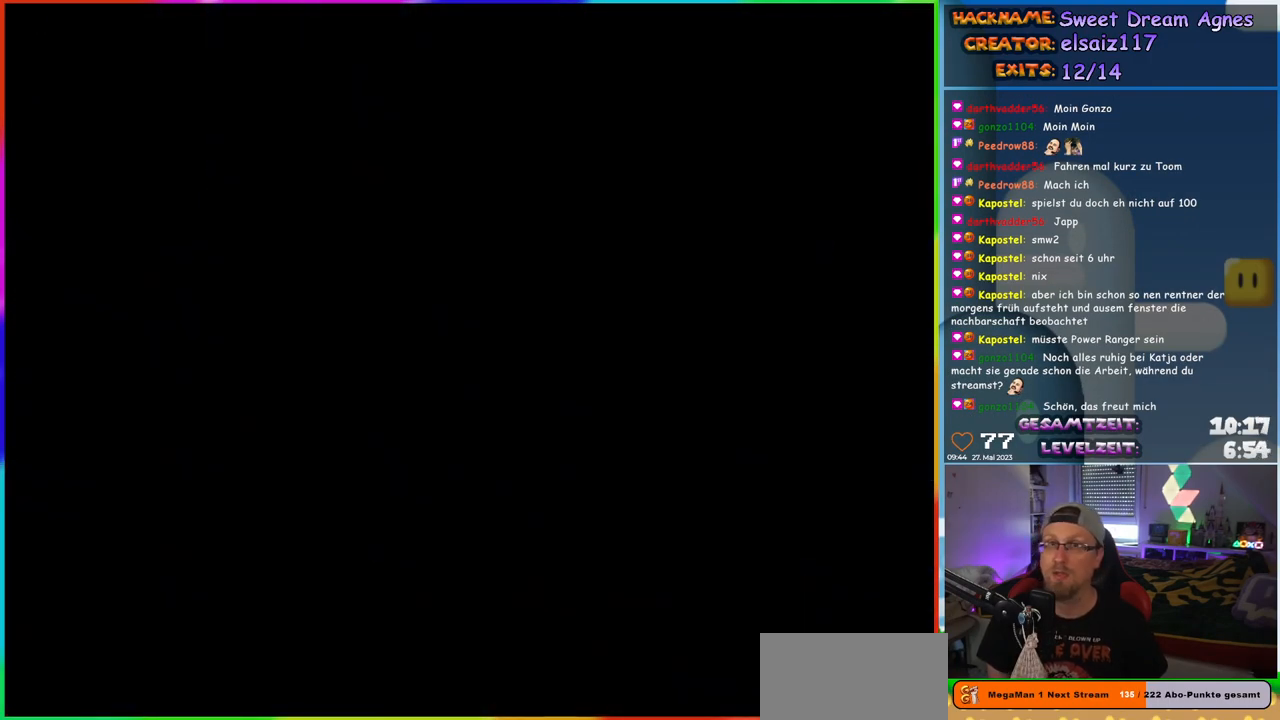
{"buttons": ["Y"], "events": [[233, "Y", "down"], [333, "DPAD_RIGHT", "down"], [500, "DPAD_RIGHT", "up"]]}
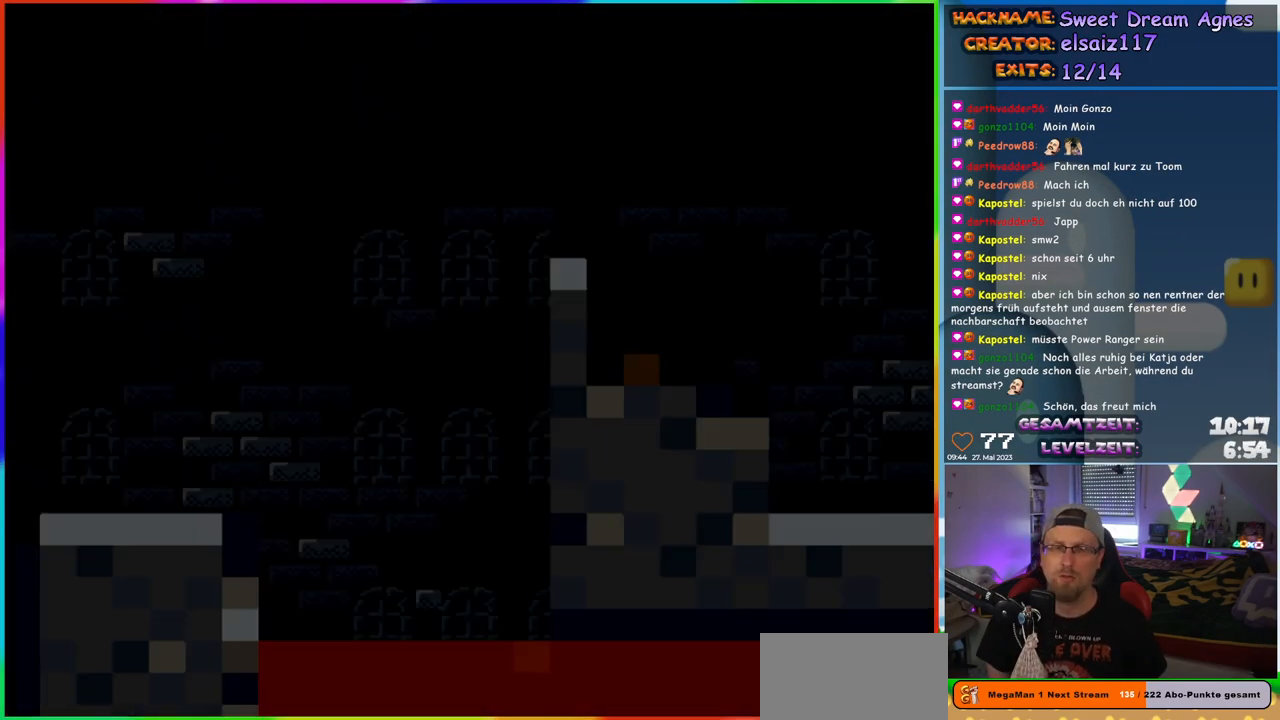
{"buttons": ["Y"], "events": [[317, "DPAD_RIGHT", "down"], [433, "DPAD_RIGHT", "up"]]}
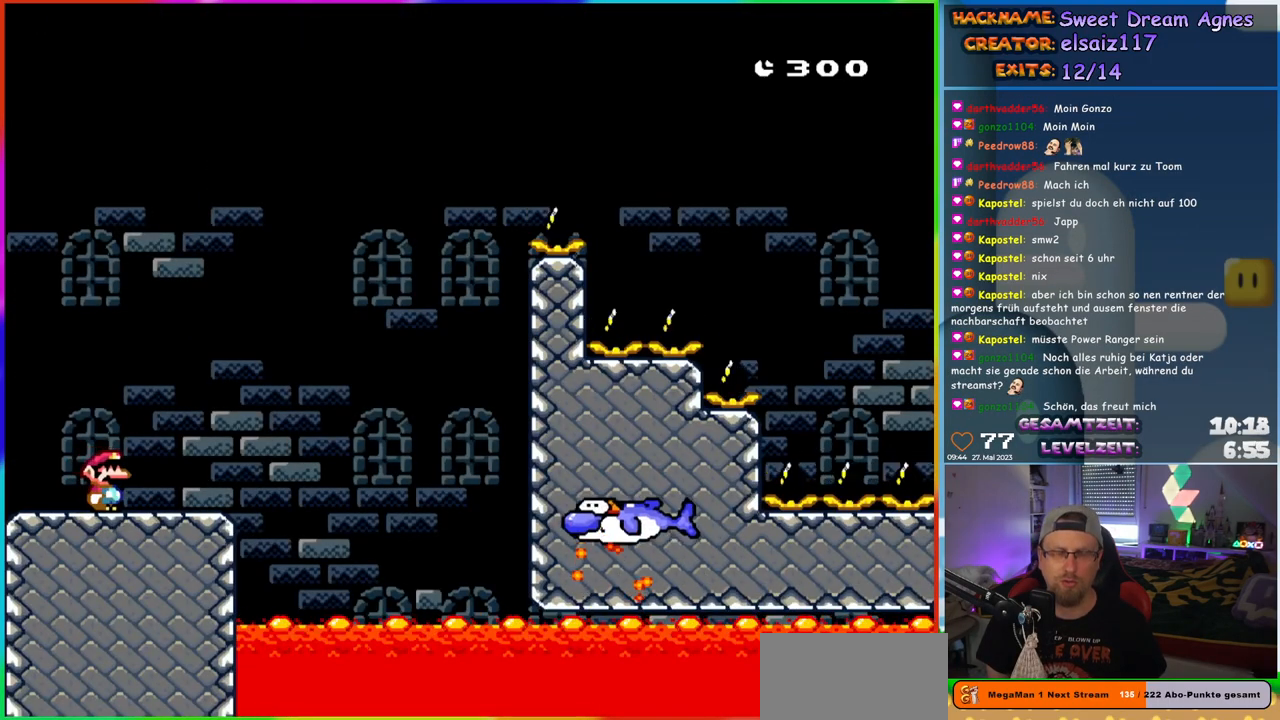
{"buttons": ["Y", "DPAD_RIGHT"], "events": [[500, "DPAD_RIGHT", "down"]]}
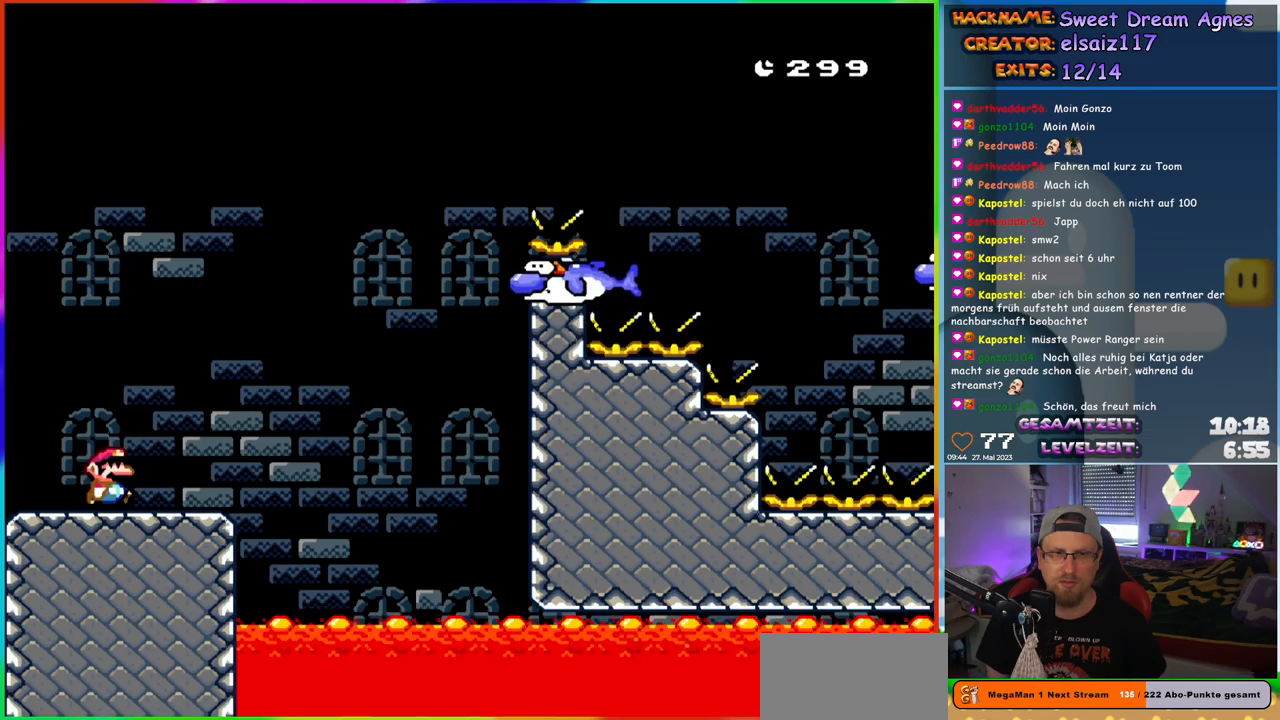
{"buttons": ["B", "Y", "DPAD_RIGHT"], "events": [[333, "B", "down"]]}
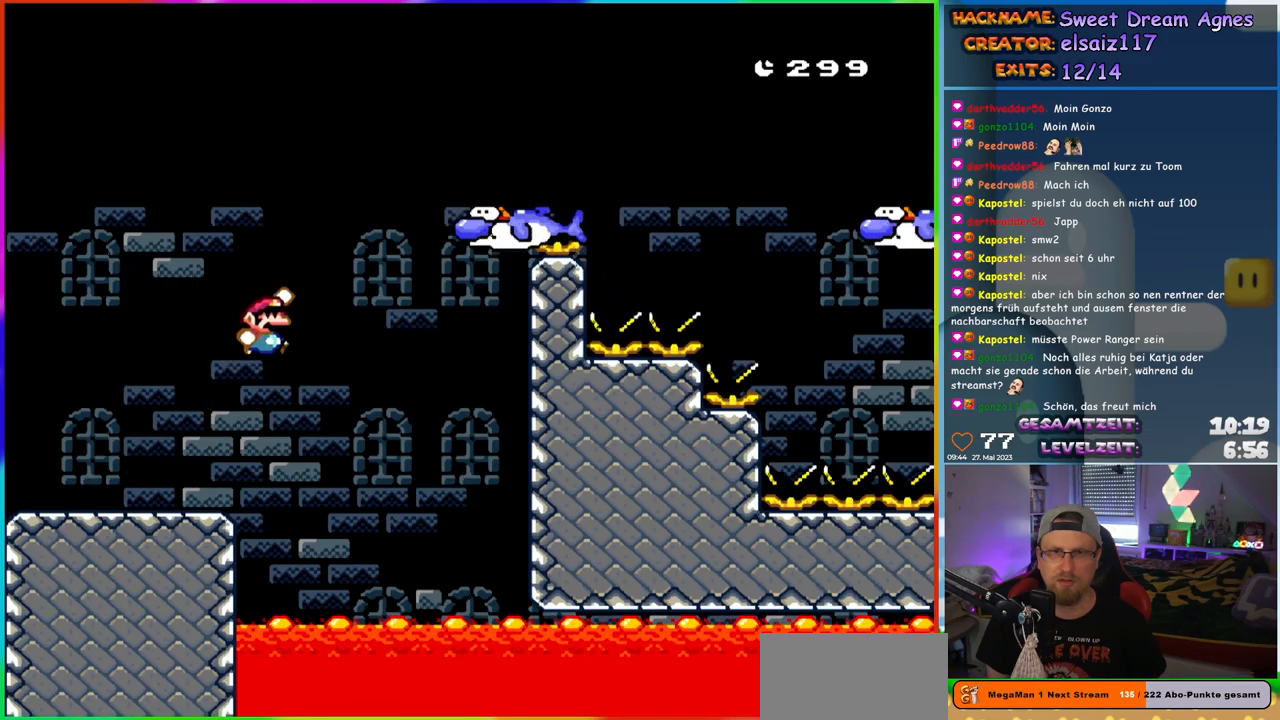
{"buttons": ["B", "Y", "DPAD_RIGHT"], "events": [[267, "B", "up"], [400, "B", "down"]]}
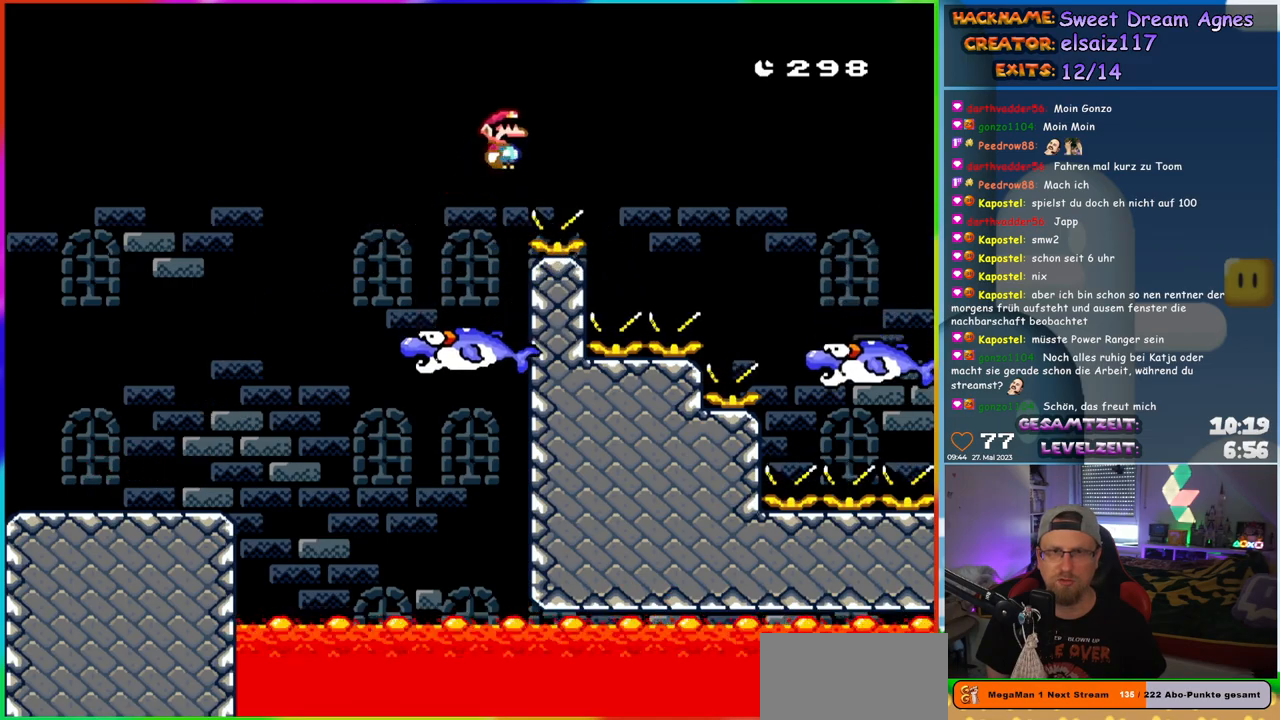
{"buttons": ["B", "Y", "DPAD_RIGHT"], "events": []}
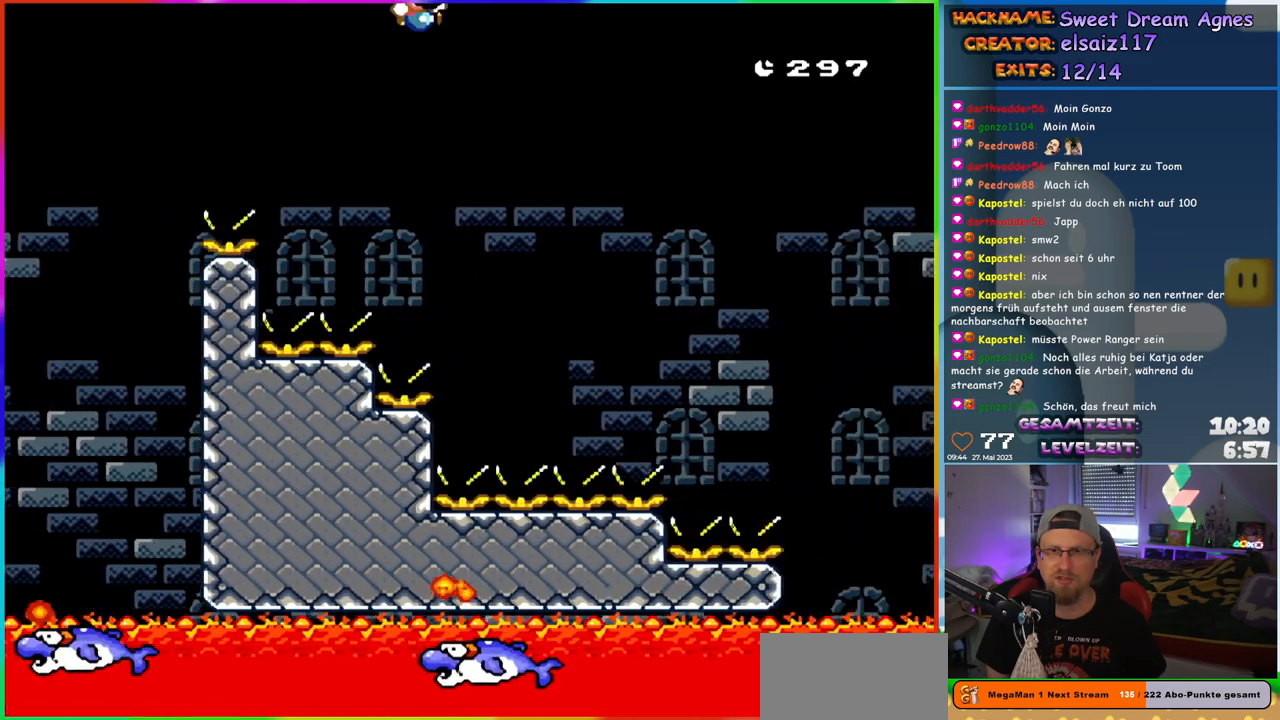
{"buttons": ["B", "Y"], "events": [[283, "DPAD_RIGHT", "up"], [300, "DPAD_UP", "down"], [317, "DPAD_LEFT", "down"], [383, "DPAD_UP", "up"], [467, "DPAD_LEFT", "up"]]}
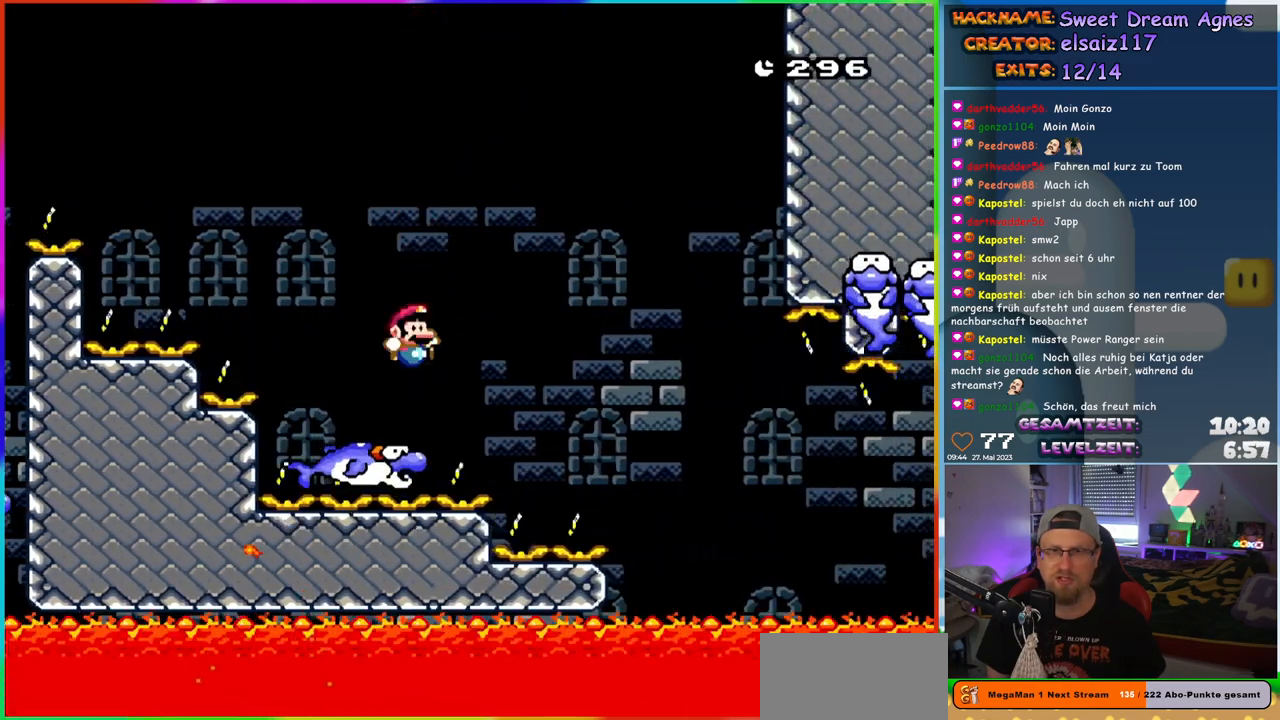
{"buttons": ["B", "Y"], "events": [[17, "B", "up"], [17, "DPAD_RIGHT", "down"], [83, "DPAD_RIGHT", "up"], [467, "B", "down"]]}
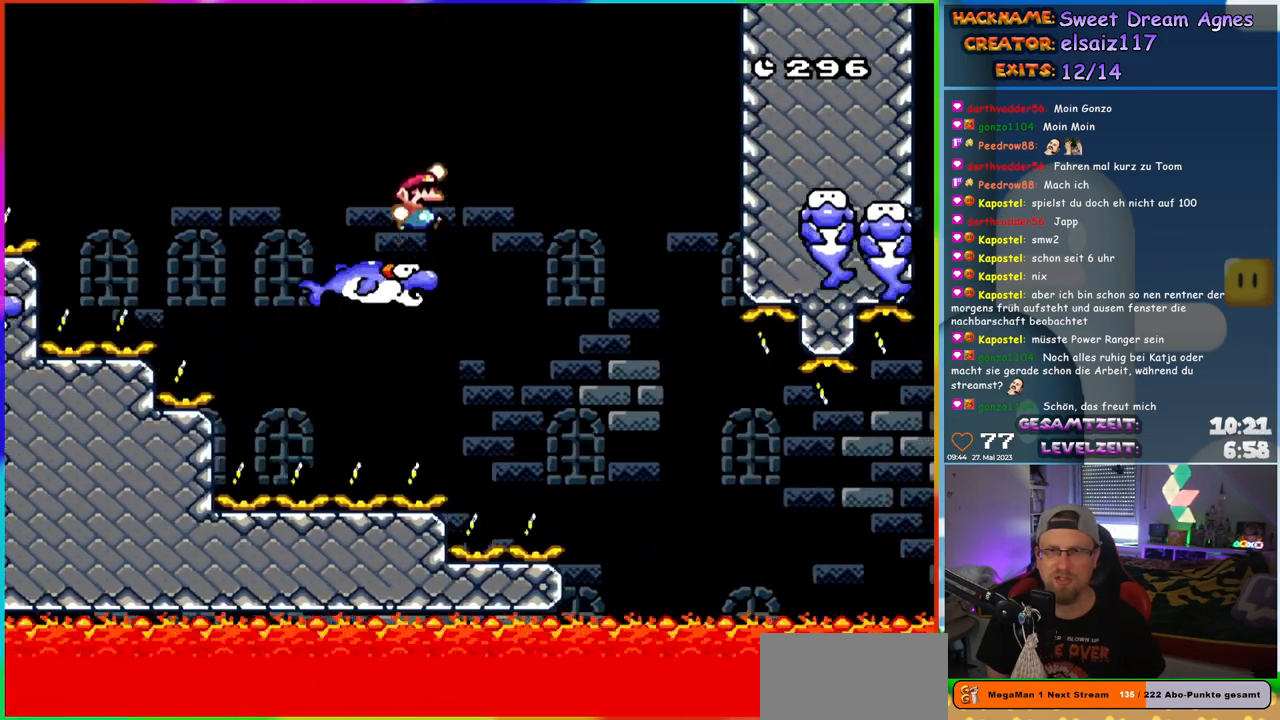
{"buttons": ["Y", "DPAD_RIGHT"], "events": [[67, "DPAD_RIGHT", "down"], [233, "DPAD_RIGHT", "up"], [367, "DPAD_RIGHT", "down"], [383, "B", "up"]]}
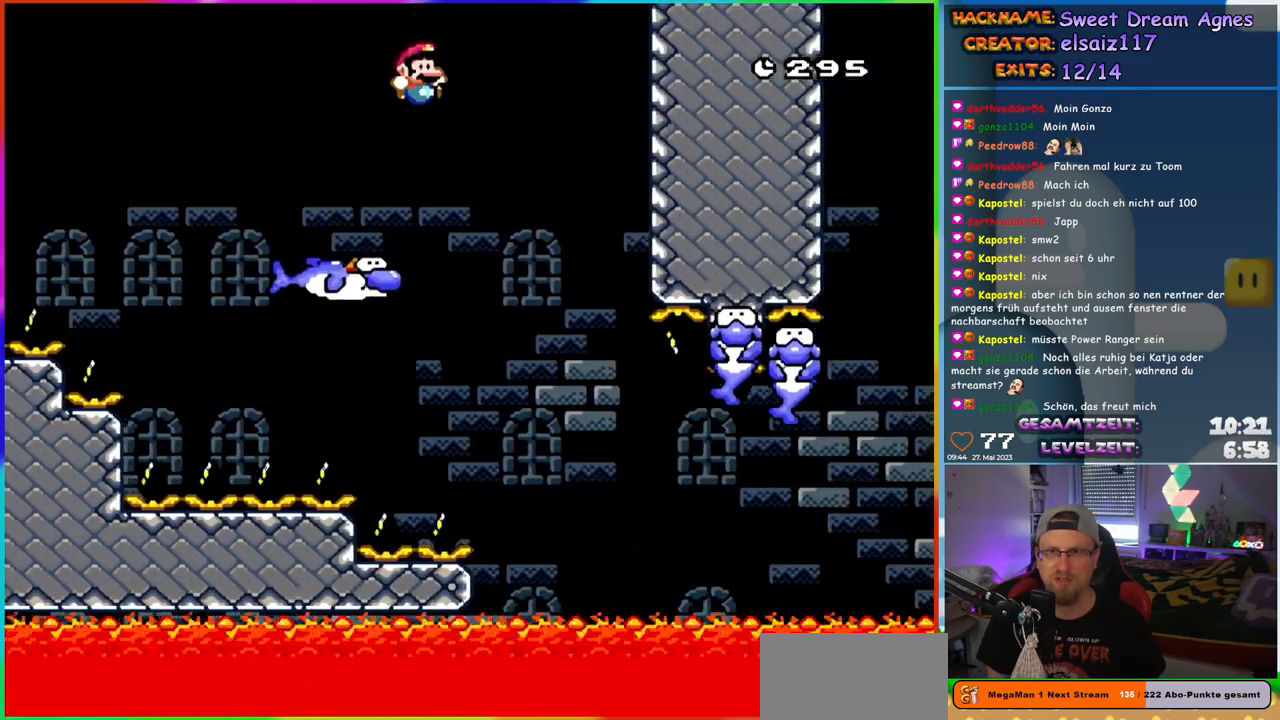
{"buttons": ["B", "Y", "DPAD_RIGHT"], "events": [[133, "B", "down"]]}
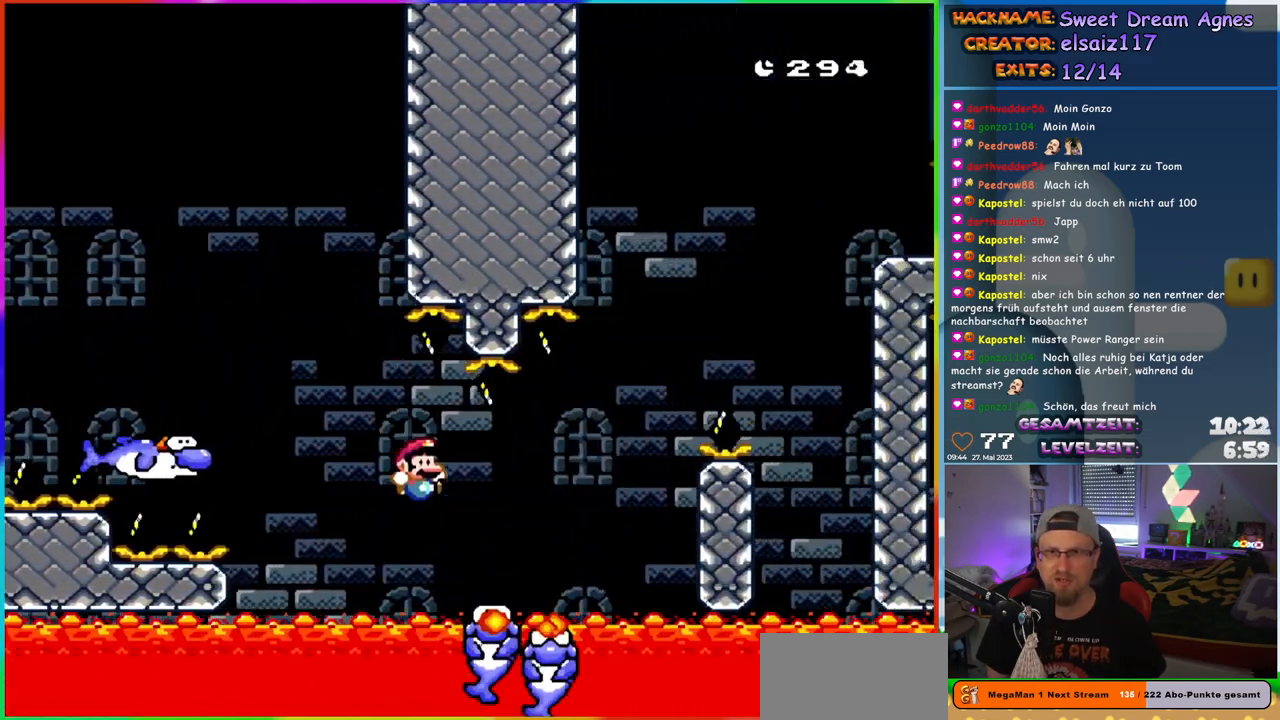
{"buttons": ["B", "Y", "DPAD_RIGHT"], "events": [[167, "B", "up"], [383, "B", "down"]]}
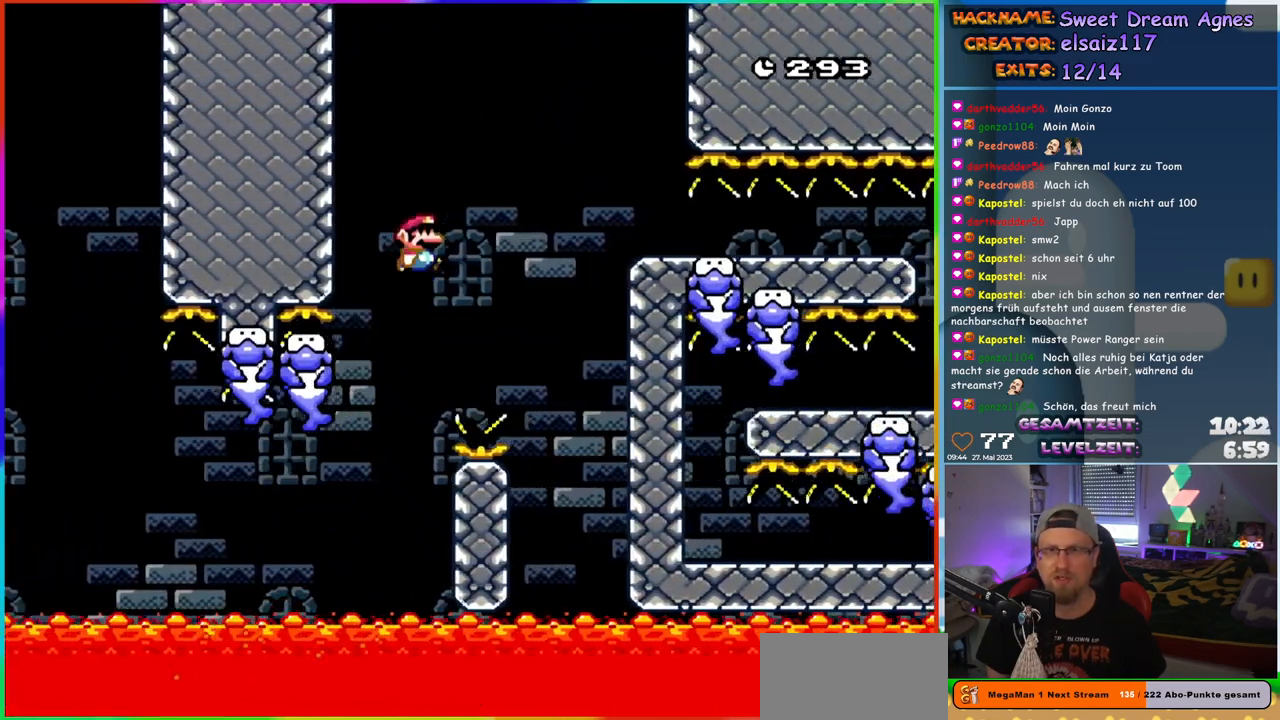
{"buttons": ["B", "Y", "DPAD_UP", "DPAD_LEFT"], "events": [[33, "B", "up"], [133, "B", "down"], [383, "DPAD_UP", "down"], [400, "DPAD_RIGHT", "up"], [417, "DPAD_LEFT", "down"]]}
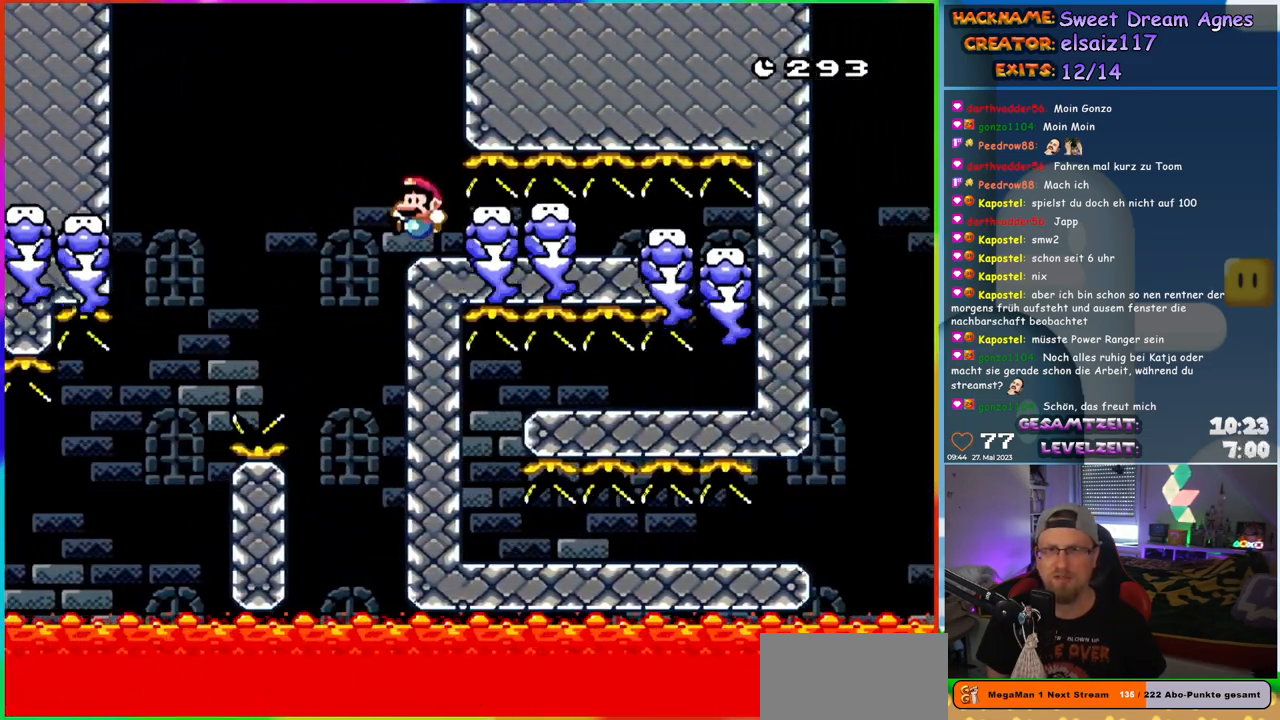
{"buttons": ["B", "Y", "DPAD_RIGHT"], "events": [[17, "DPAD_UP", "up"], [33, "DPAD_LEFT", "up"], [200, "DPAD_RIGHT", "down"]]}
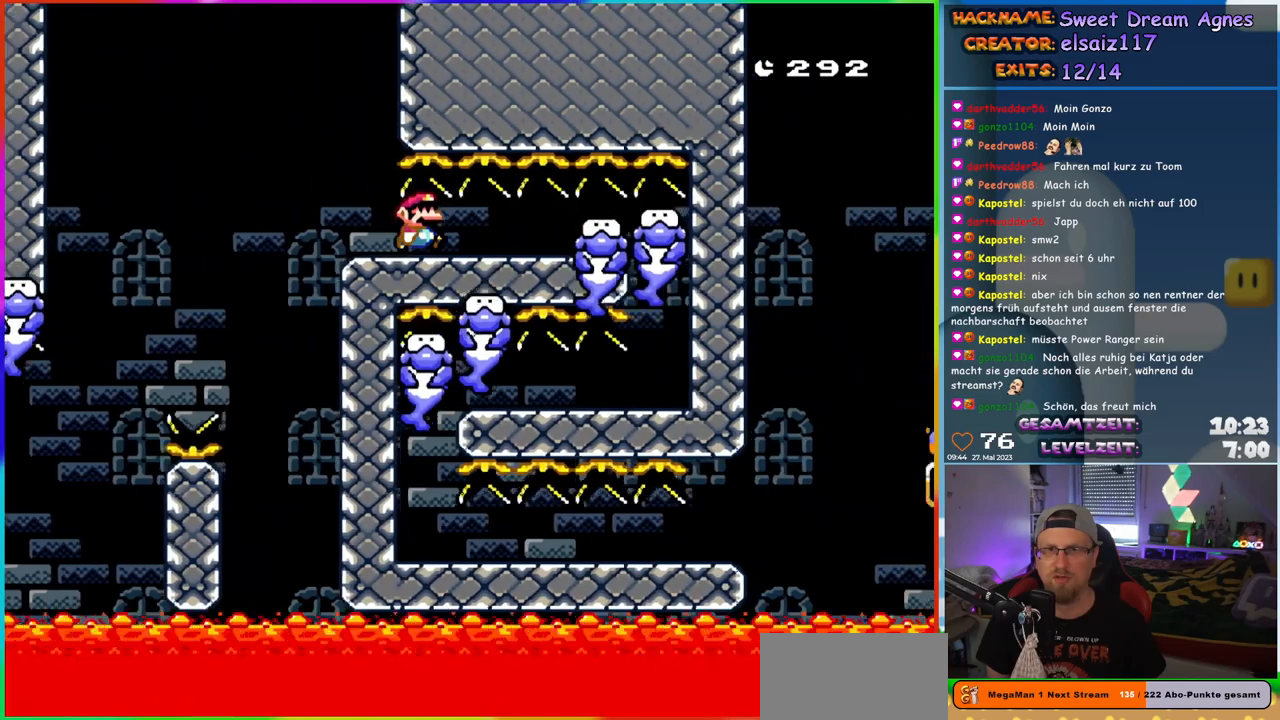
{"buttons": ["B", "Y", "DPAD_RIGHT"], "events": []}
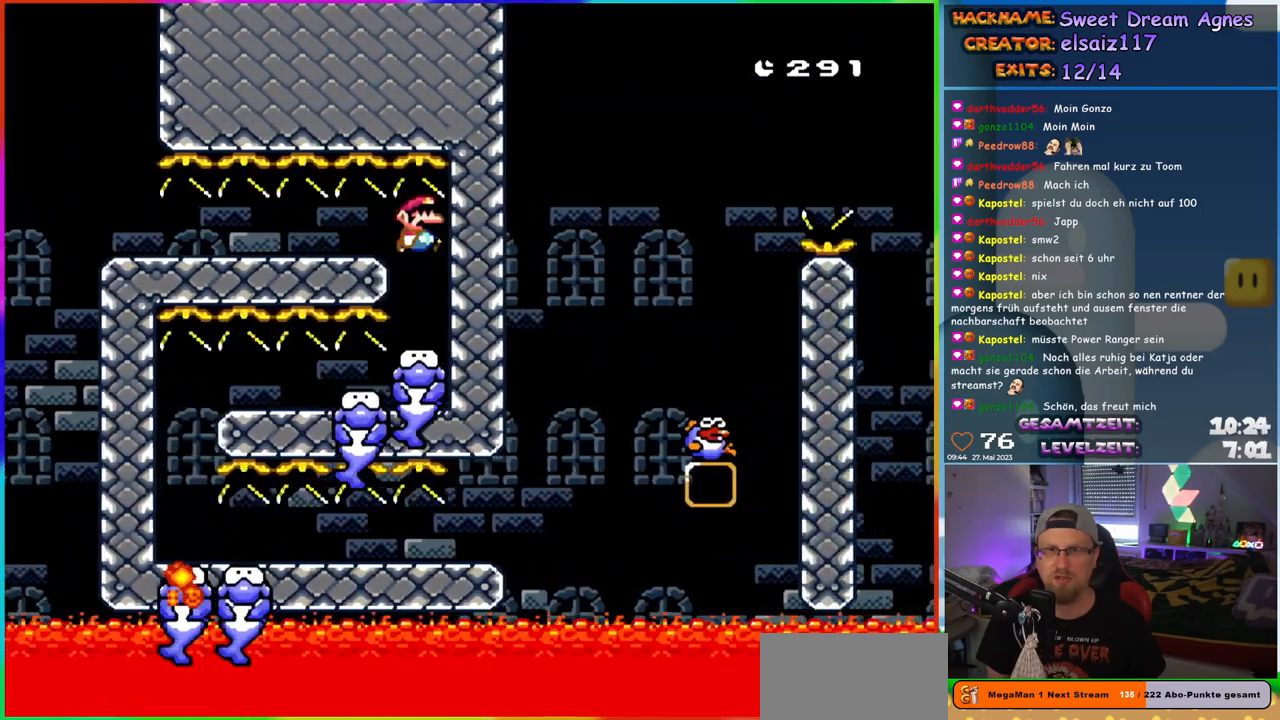
{"buttons": ["Y", "DPAD_LEFT"], "events": [[17, "B", "up"], [17, "DPAD_RIGHT", "up"], [200, "DPAD_LEFT", "down"]]}
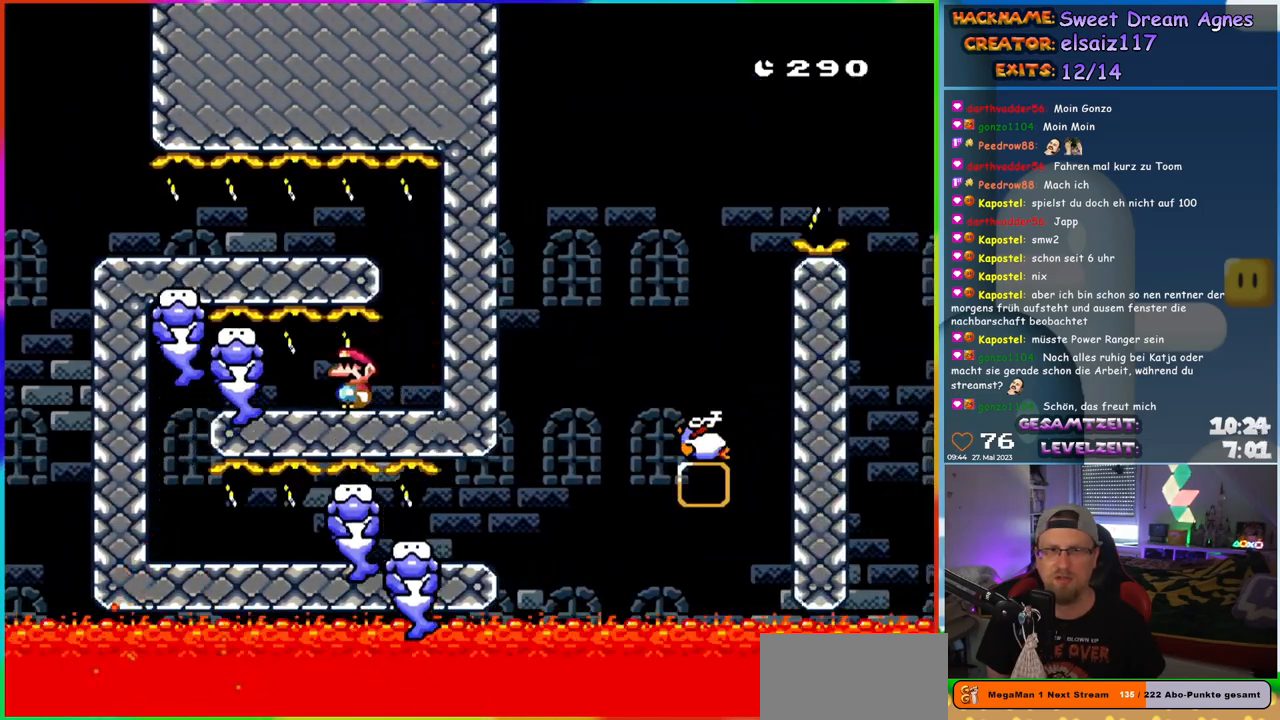
{"buttons": ["Y", "DPAD_LEFT"], "events": [[100, "DPAD_LEFT", "up"], [133, "DPAD_RIGHT", "down"], [283, "DPAD_RIGHT", "up"], [367, "DPAD_LEFT", "down"]]}
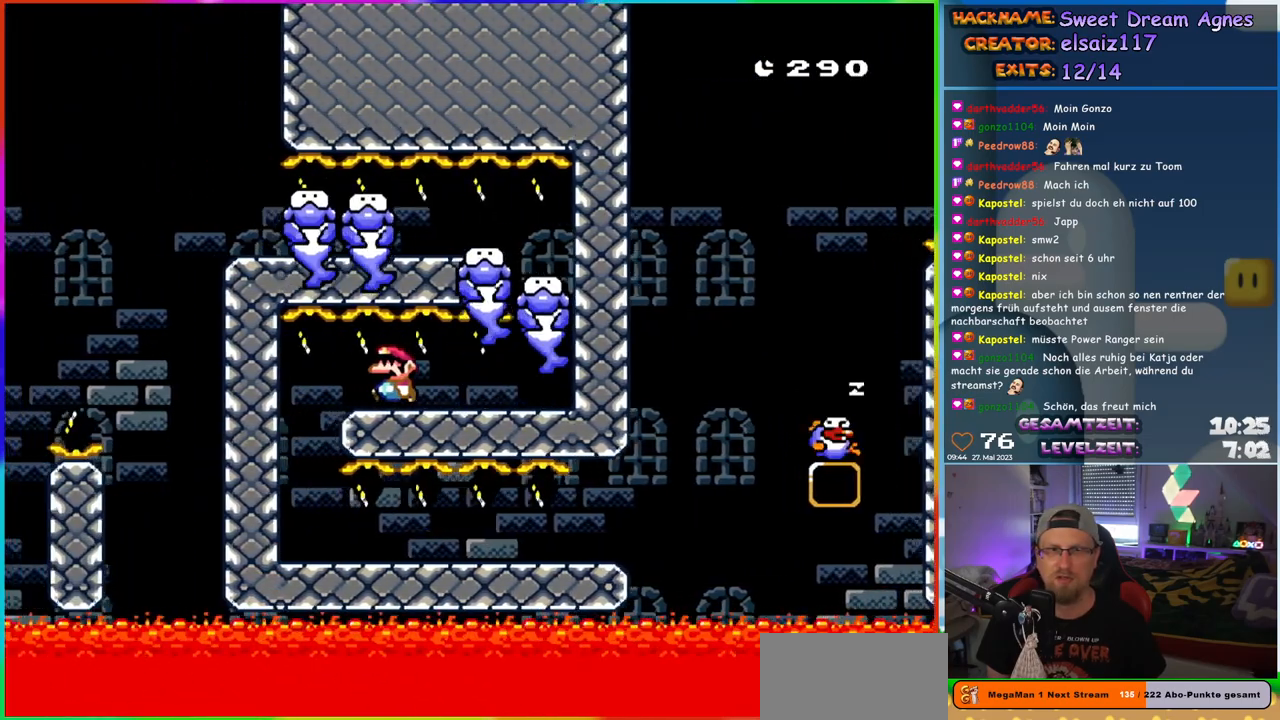
{"buttons": ["Y", "DPAD_RIGHT"], "events": [[283, "DPAD_LEFT", "up"], [400, "DPAD_RIGHT", "down"]]}
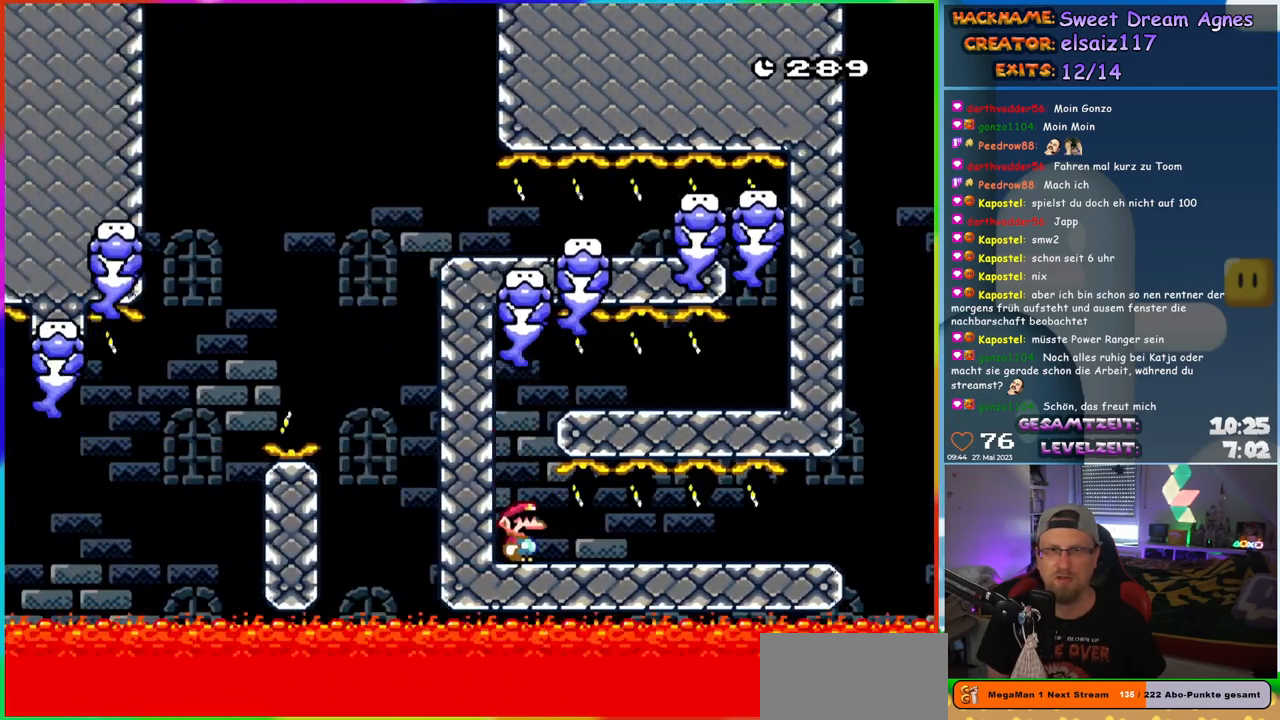
{"buttons": ["X", "DPAD_RIGHT"], "events": [[17, "Y", "up"], [33, "X", "down"]]}
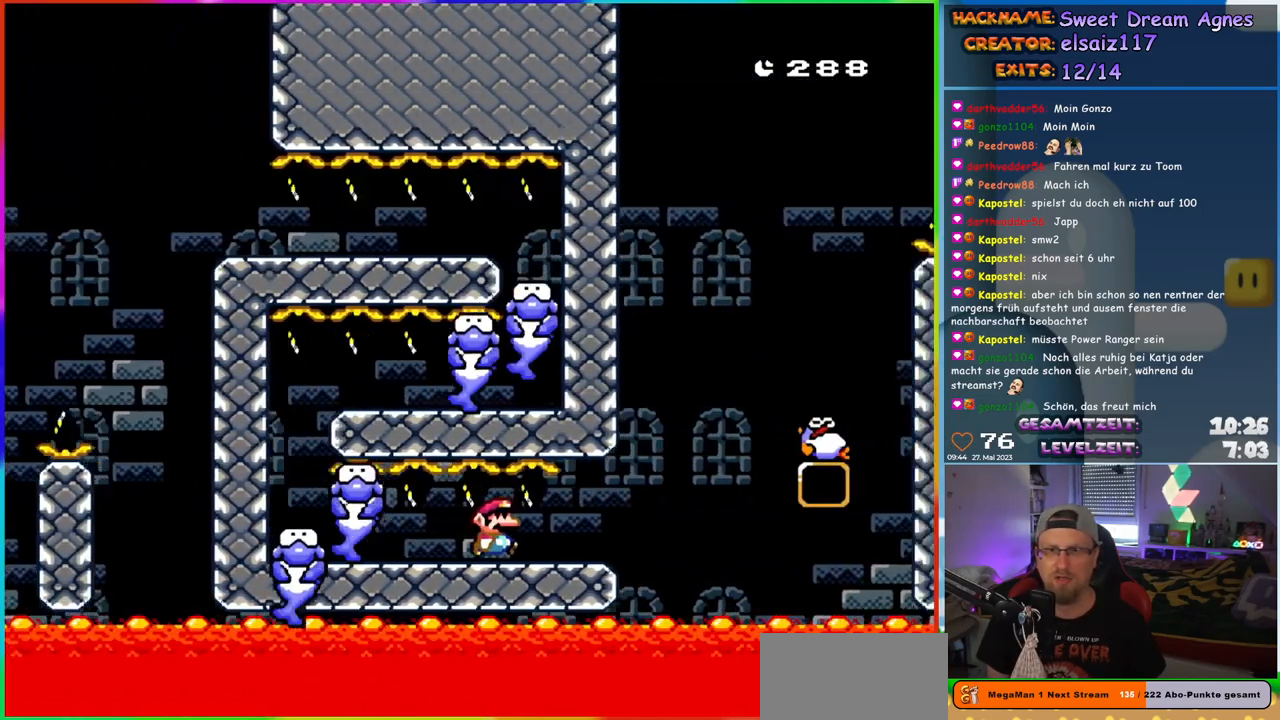
{"buttons": ["A", "X", "DPAD_RIGHT"], "events": [[267, "A", "down"]]}
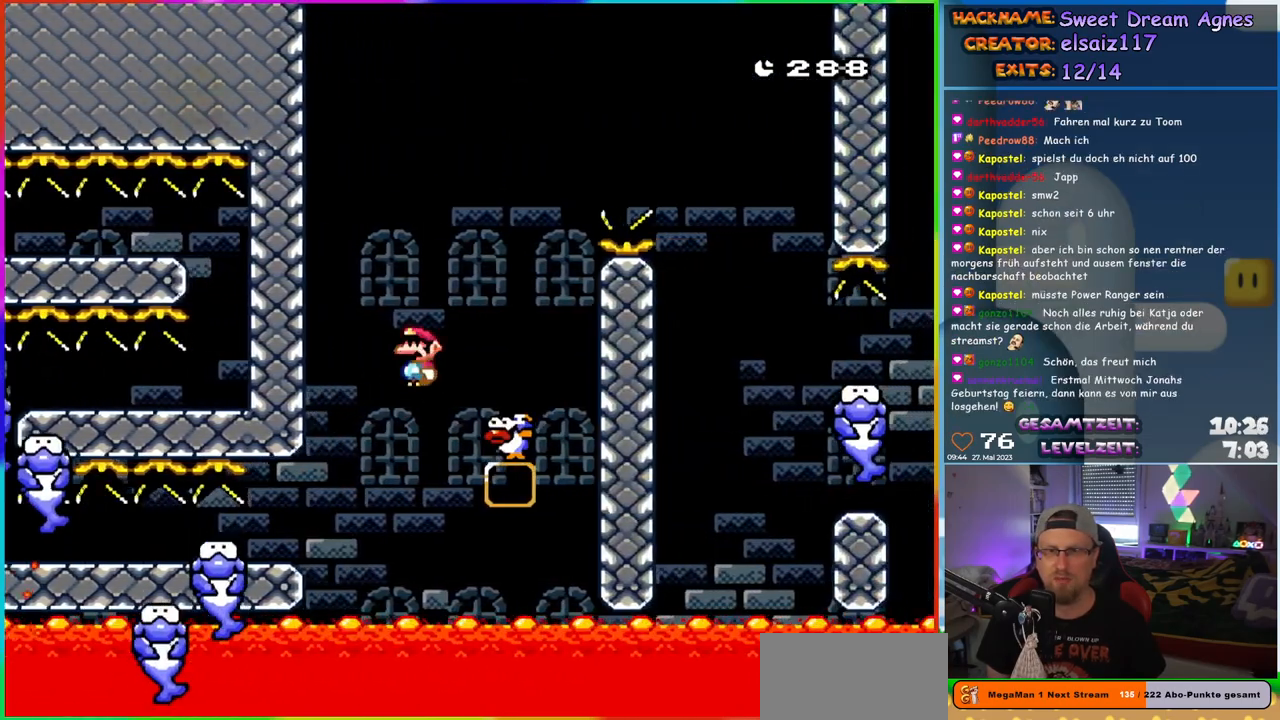
{"buttons": ["A", "X", "DPAD_RIGHT"], "events": [[83, "A", "up"], [167, "DPAD_LEFT", "down"], [167, "DPAD_RIGHT", "up"], [167, "DPAD_UP", "down"], [183, "A", "down"], [250, "DPAD_UP", "up"], [333, "DPAD_LEFT", "up"], [400, "DPAD_RIGHT", "down"]]}
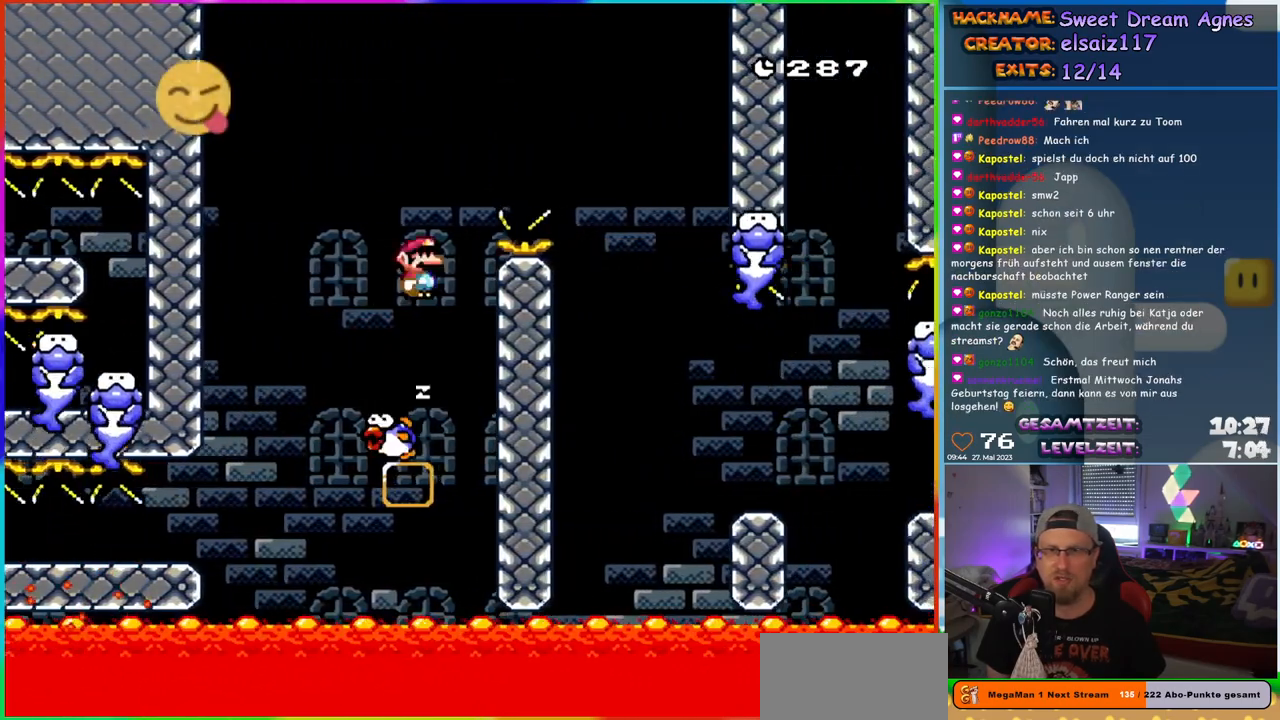
{"buttons": ["A", "X", "DPAD_UP"], "events": [[500, "DPAD_RIGHT", "up"], [500, "DPAD_UP", "down"]]}
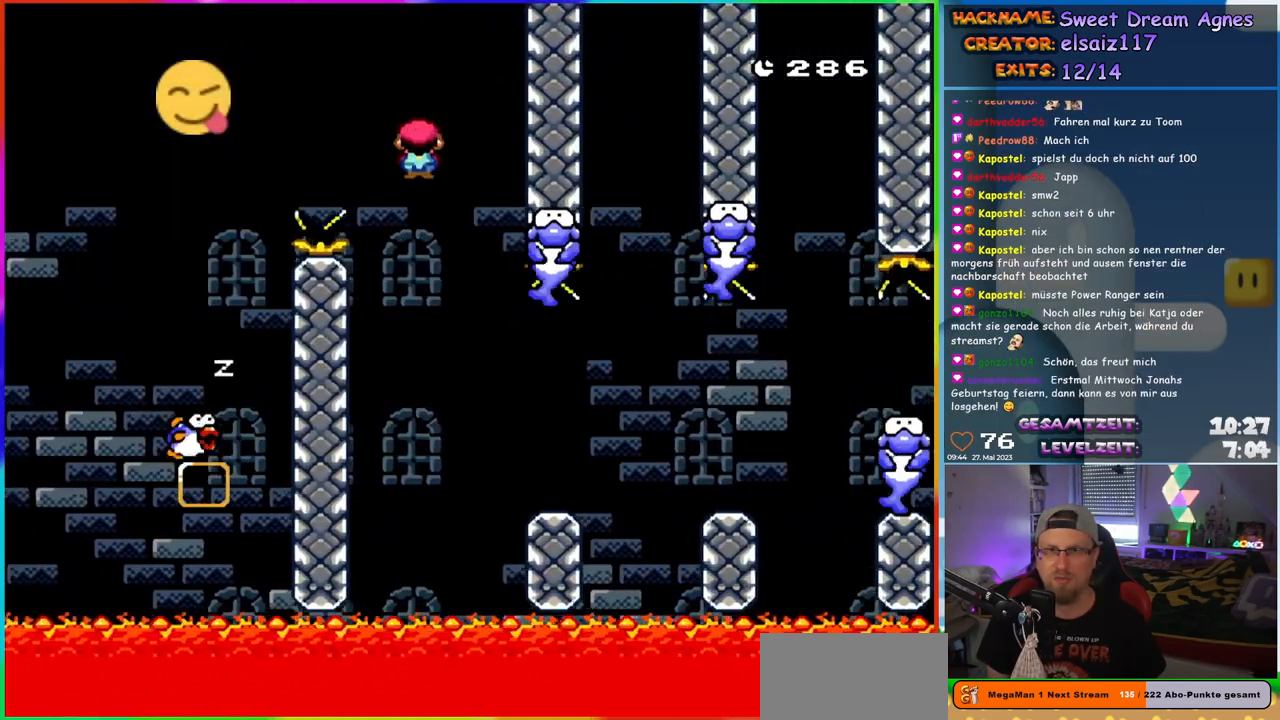
{"buttons": ["X", "DPAD_RIGHT"], "events": [[17, "DPAD_LEFT", "down"], [33, "DPAD_UP", "up"], [133, "DPAD_LEFT", "up"], [200, "DPAD_RIGHT", "down"], [300, "A", "up"]]}
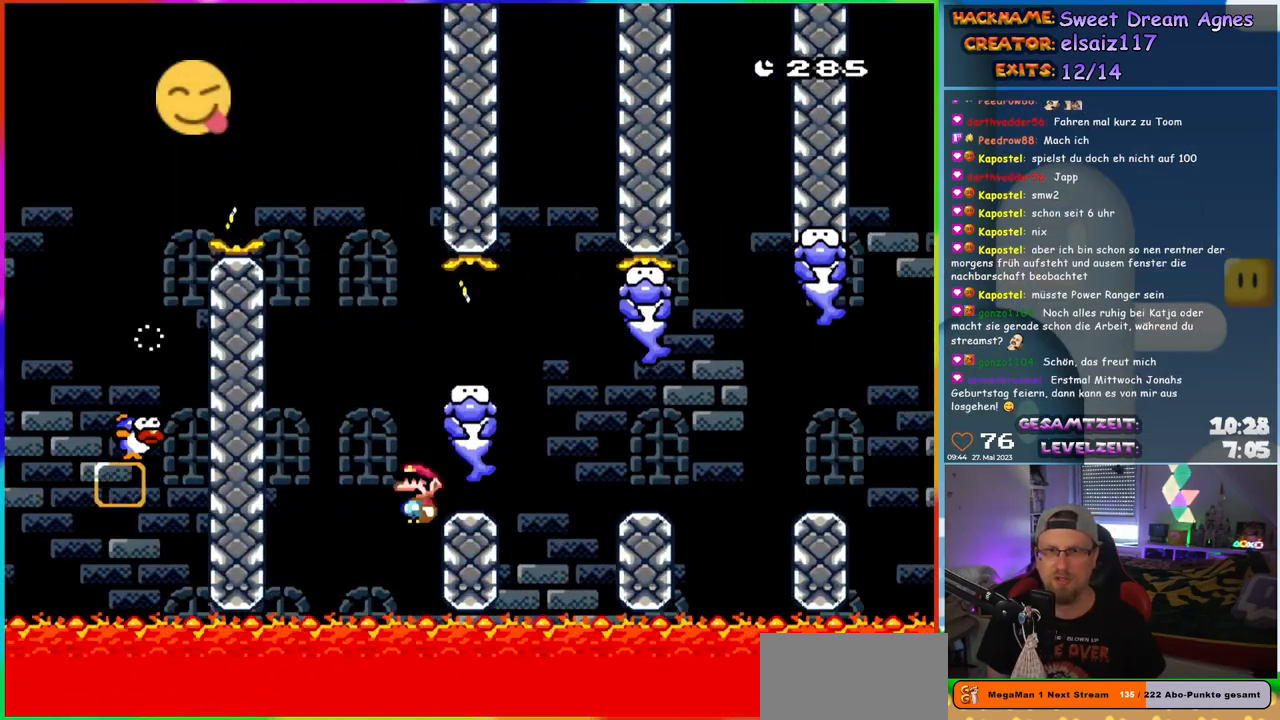
{"buttons": ["X"], "events": [[100, "A", "down"], [200, "A", "up"], [317, "A", "down"], [417, "A", "up"], [467, "DPAD_RIGHT", "up"]]}
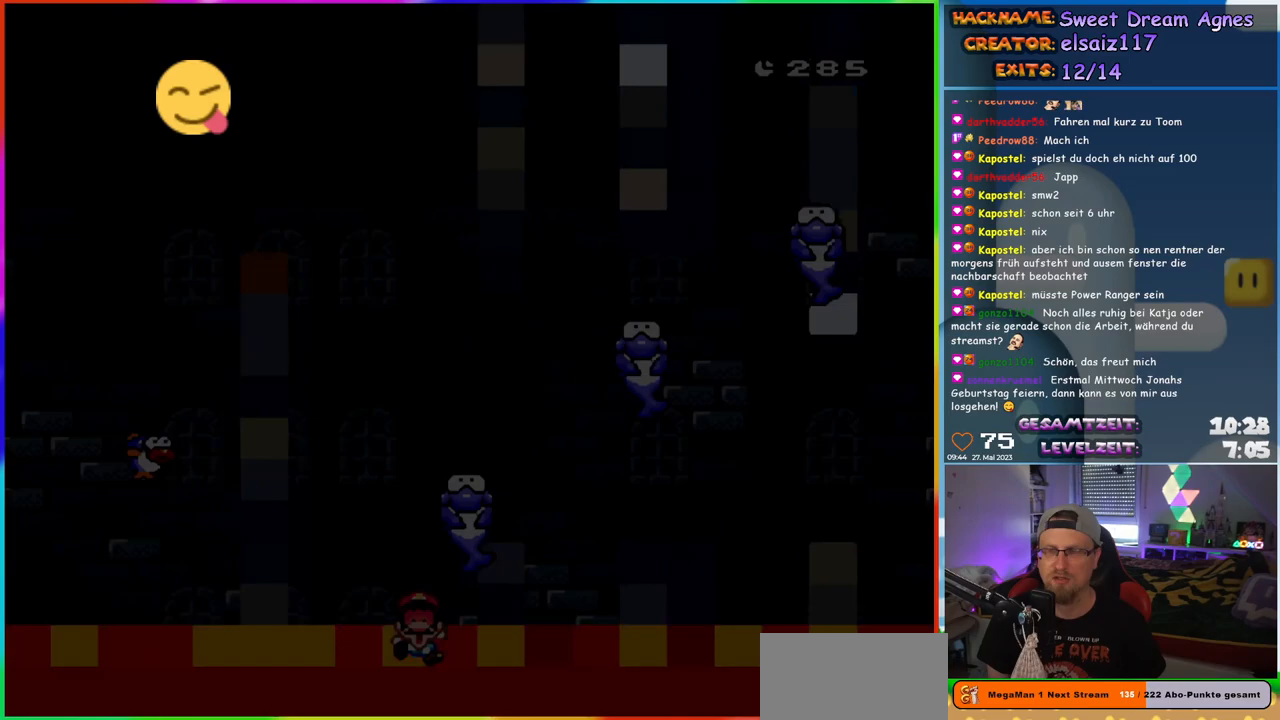
{"buttons": [], "events": [[33, "X", "up"]]}
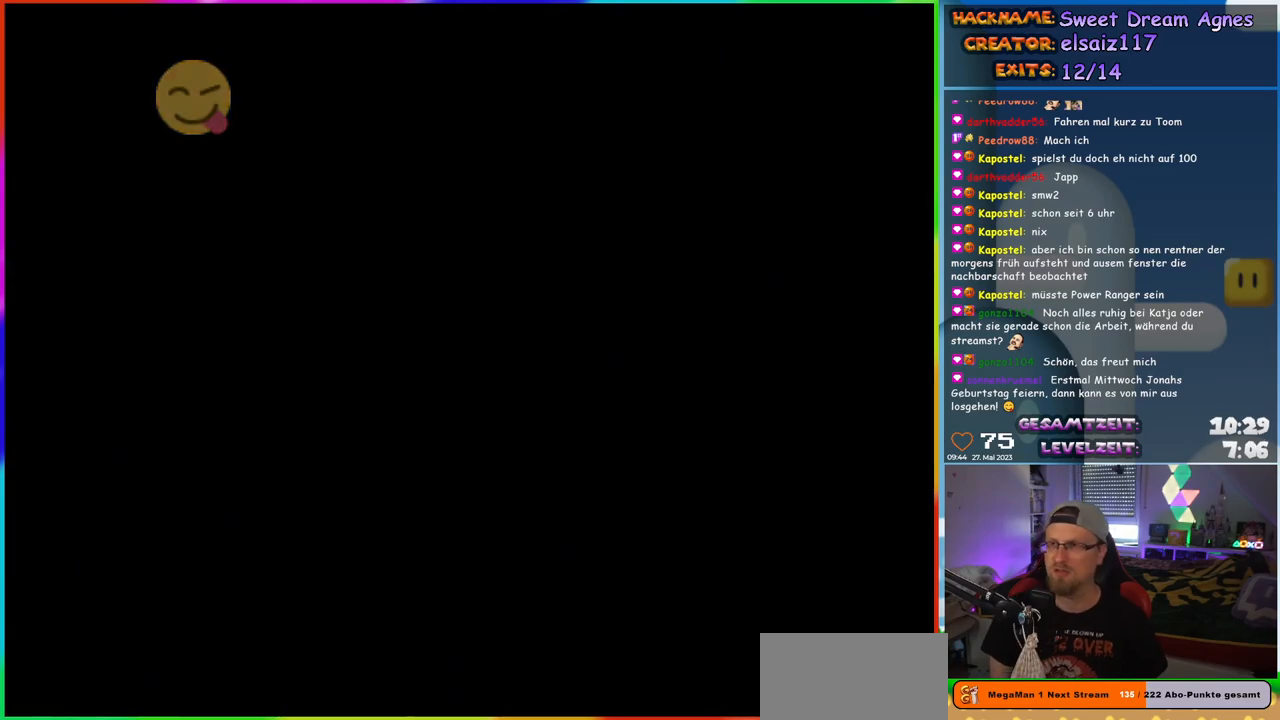
{"buttons": [], "events": []}
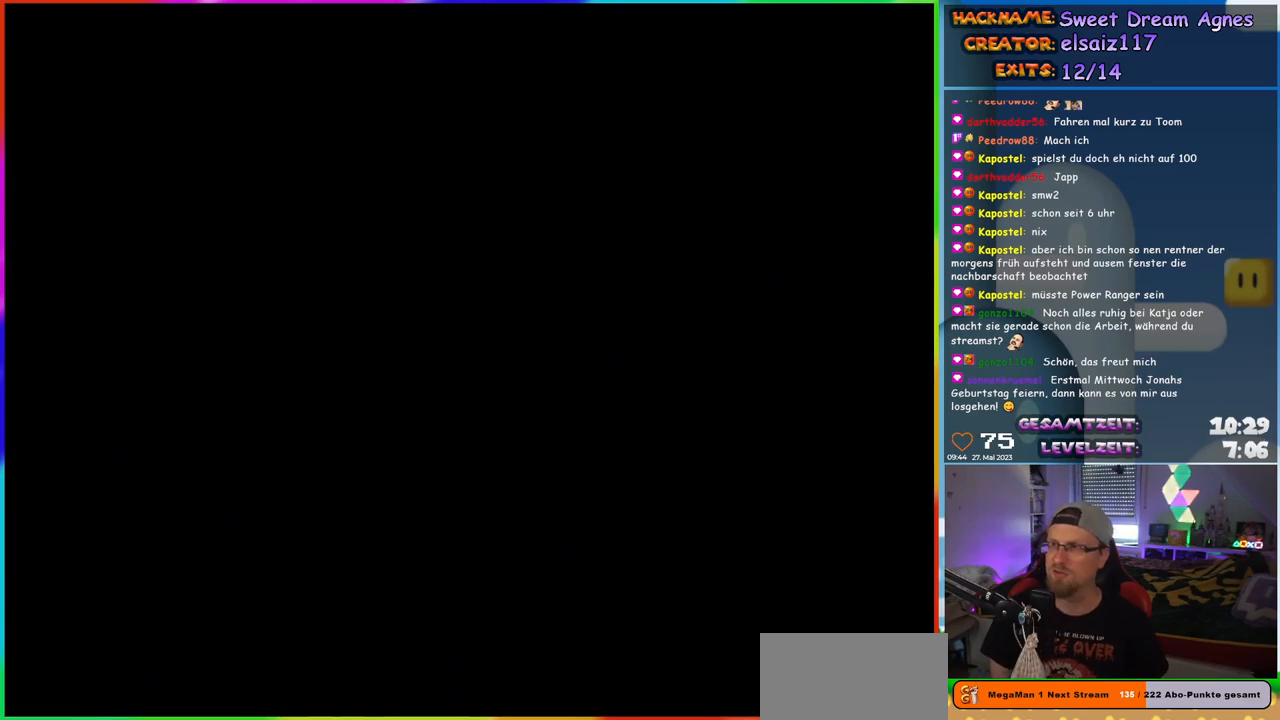
{"buttons": [], "events": []}
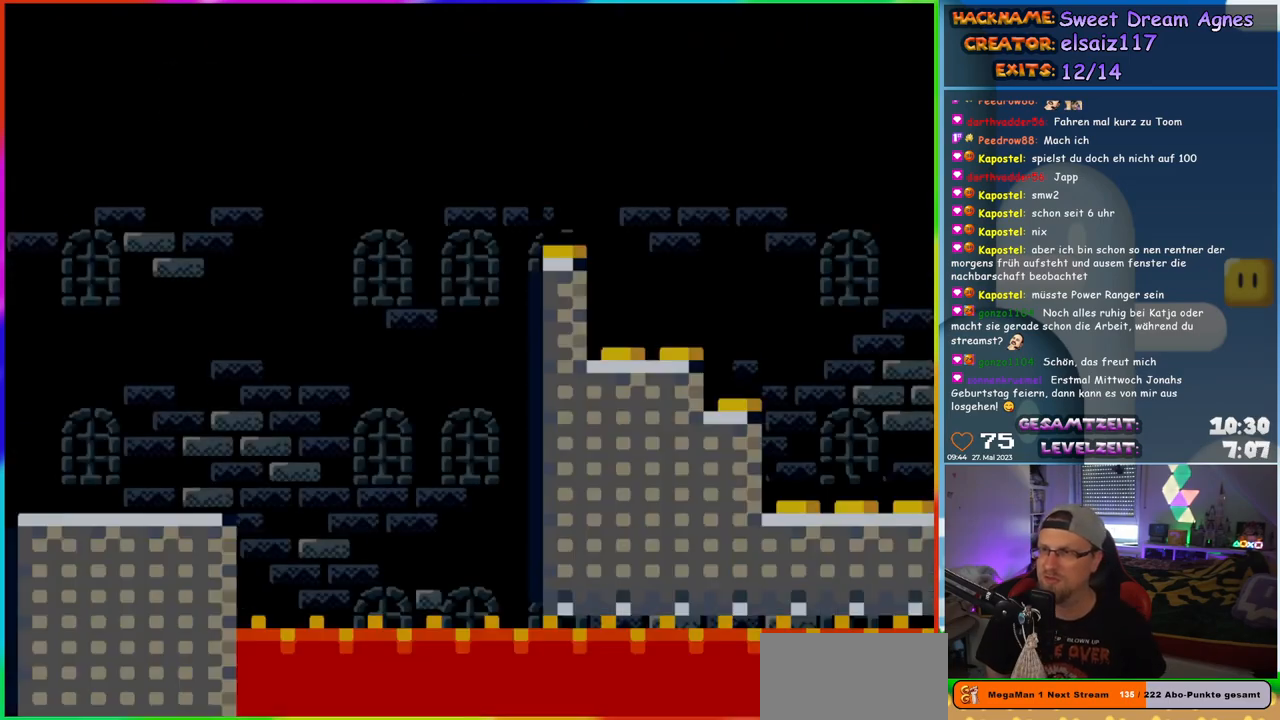
{"buttons": ["Y"], "events": [[250, "Y", "down"]]}
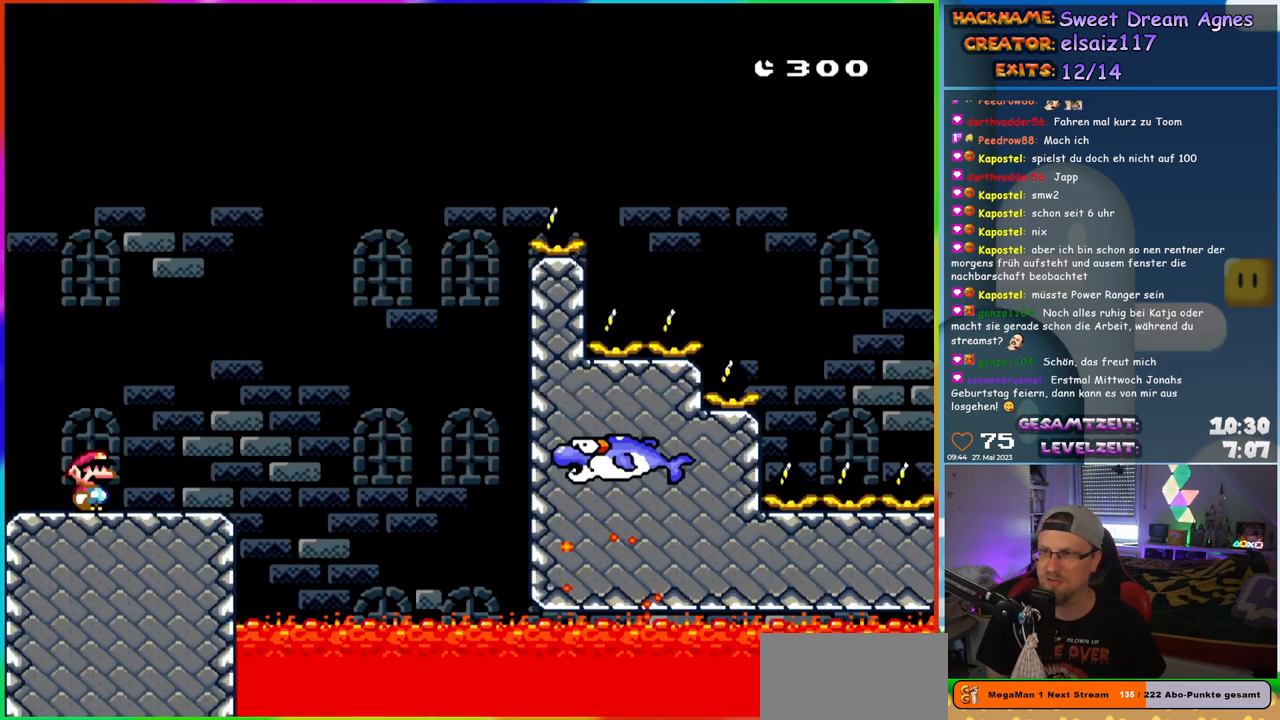
{"buttons": ["Y"], "events": [[150, "DPAD_RIGHT", "down"], [250, "DPAD_RIGHT", "up"]]}
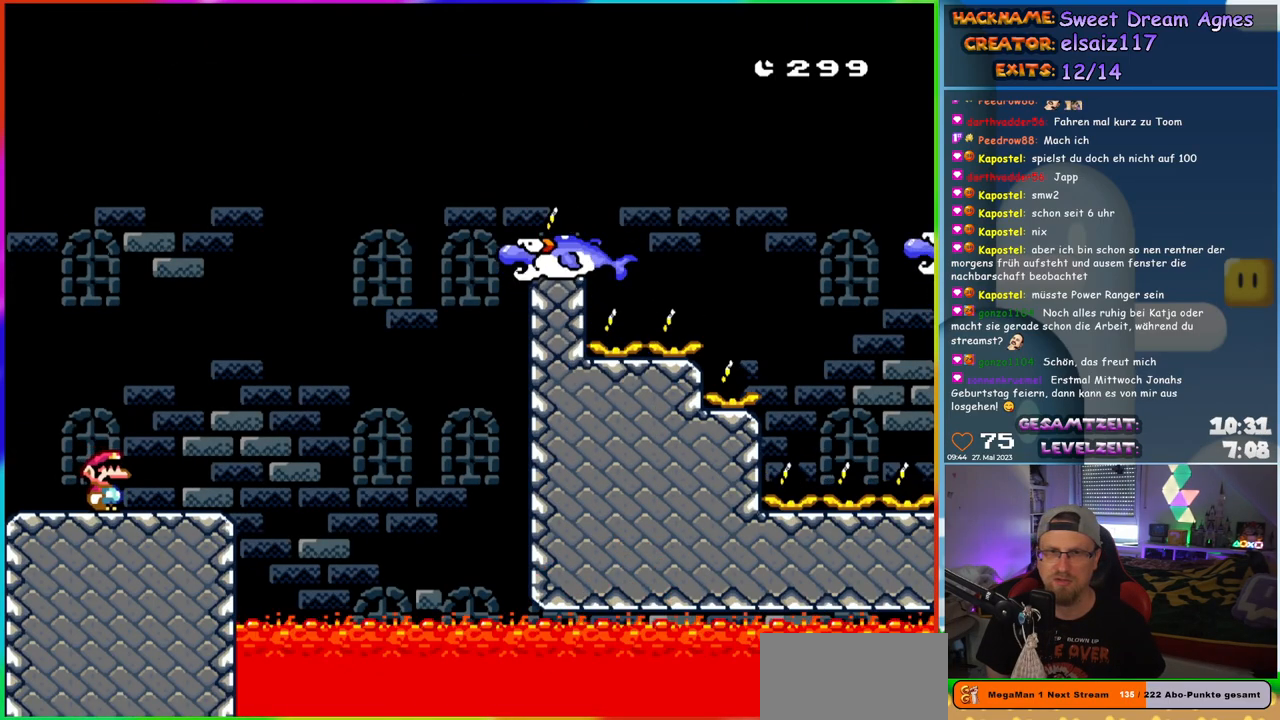
{"buttons": ["B", "Y", "DPAD_RIGHT"], "events": [[200, "DPAD_RIGHT", "down"], [450, "B", "down"]]}